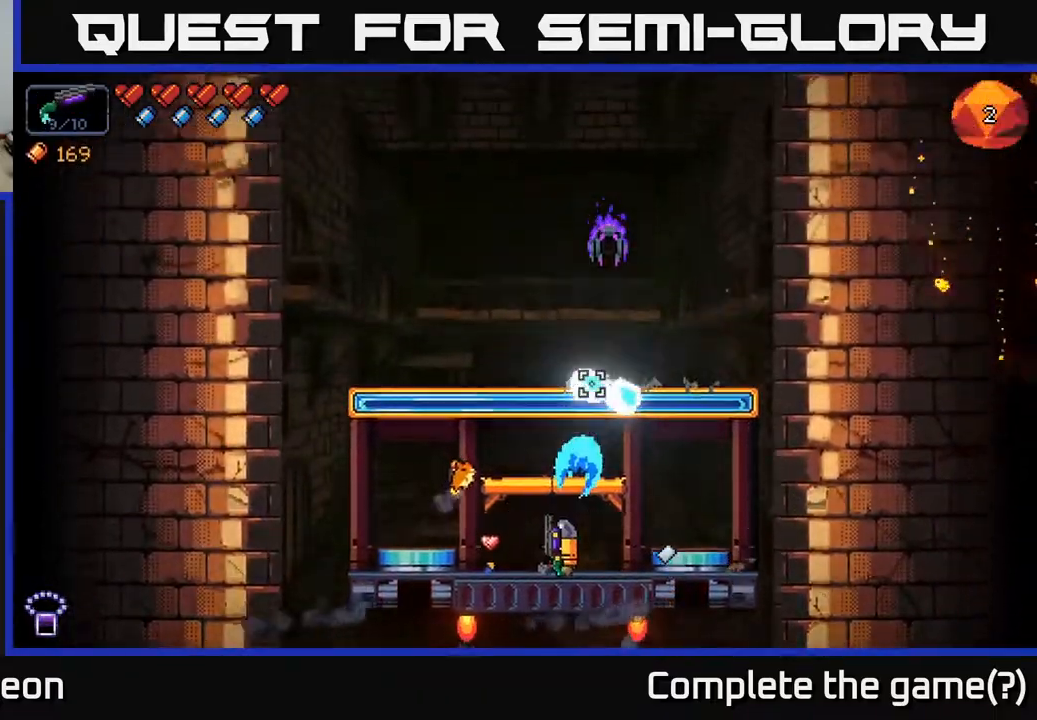
Gameplay with a controller (Xbox layout); each line is a JSON object with the inputs held at the frame after it. "events" lists button and stick changes between this image and that frame as [ms after this image, input, new state], when the widget could be followed in between.
{"buttons": ["R2"], "left_stick": "left", "right_stick": "up", "events": [[117, "A", "down"], [250, "A", "up"], [483, "left_stick", "left"]]}
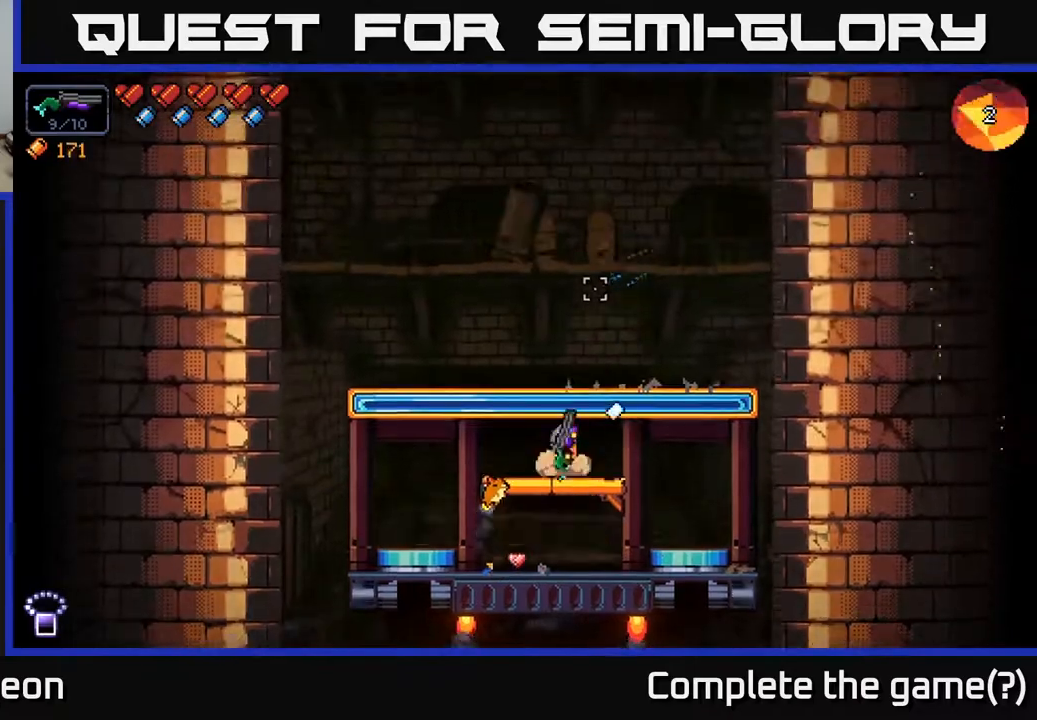
{"buttons": [], "left_stick": "center", "right_stick": "up", "events": [[83, "R2", "up"], [100, "left_stick", "center"], [300, "A", "down"], [450, "A", "up"]]}
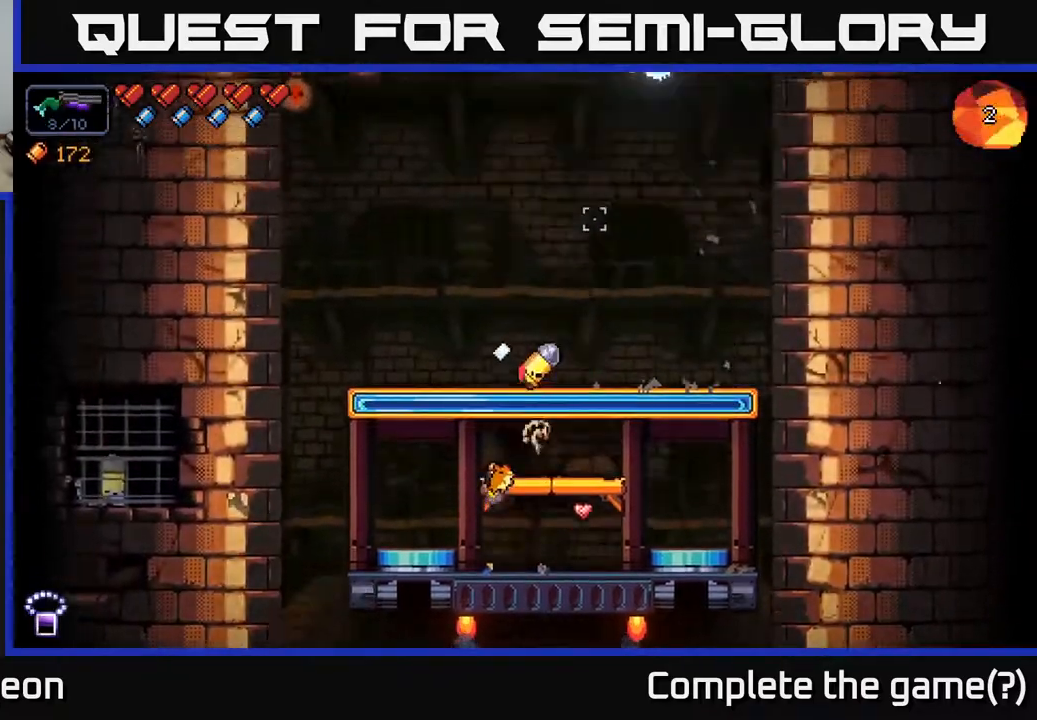
{"buttons": [], "left_stick": "center", "right_stick": "up-left", "events": [[333, "right_stick", "up-left"]]}
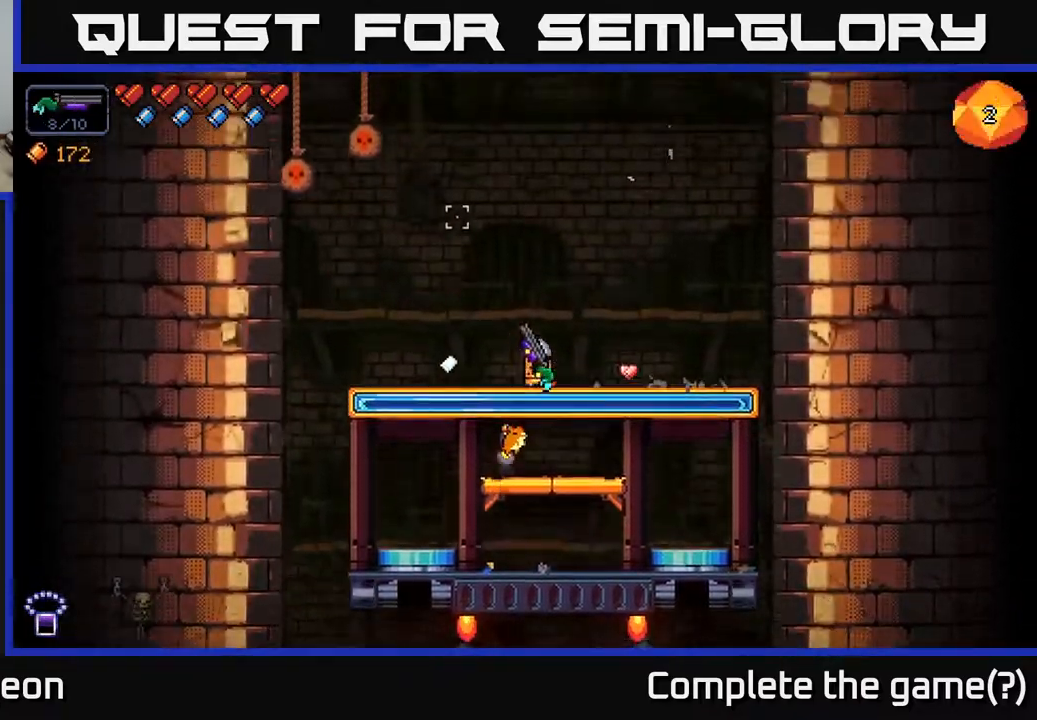
{"buttons": [], "left_stick": "right", "right_stick": "up-left", "events": [[250, "left_stick", "right"]]}
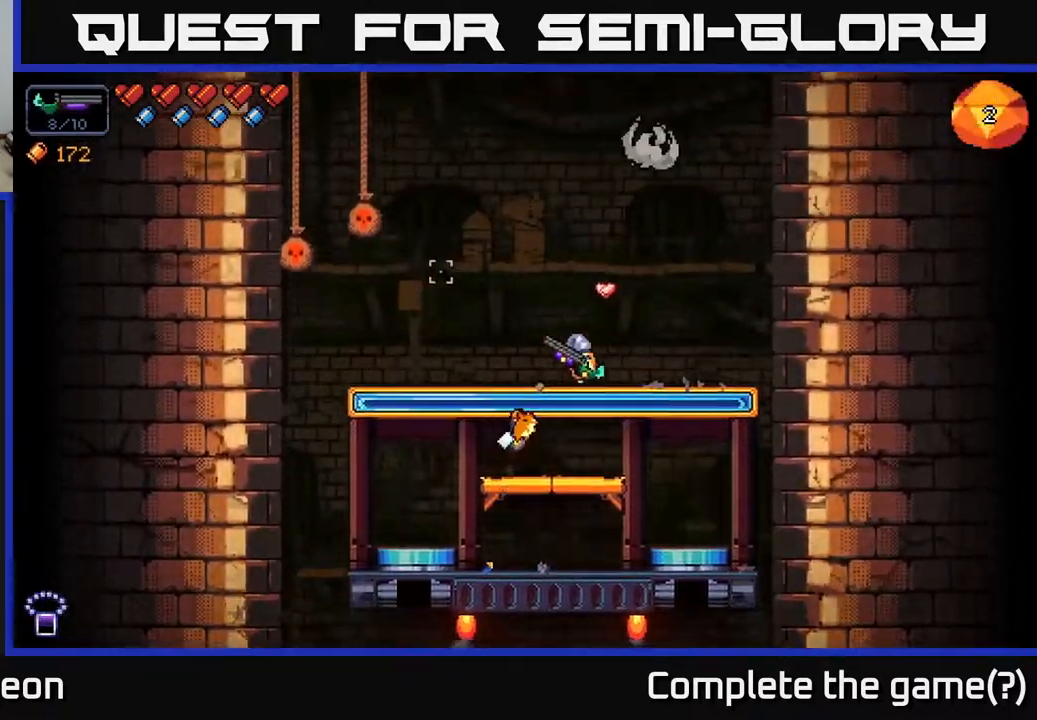
{"buttons": ["R2"], "left_stick": "center", "right_stick": "up", "events": [[133, "right_stick", "up"], [233, "R2", "down"], [283, "left_stick", "center"]]}
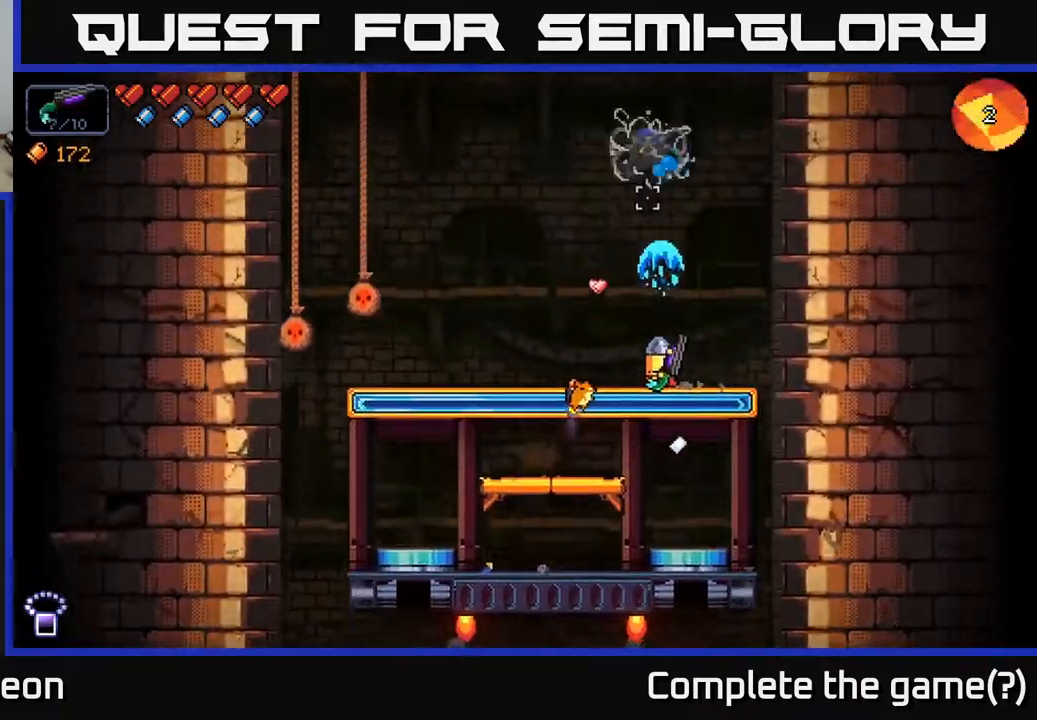
{"buttons": ["R2"], "left_stick": "right", "right_stick": "up", "events": [[17, "left_stick", "down"], [117, "A", "down"], [217, "A", "up"], [333, "left_stick", "center"], [500, "left_stick", "right"]]}
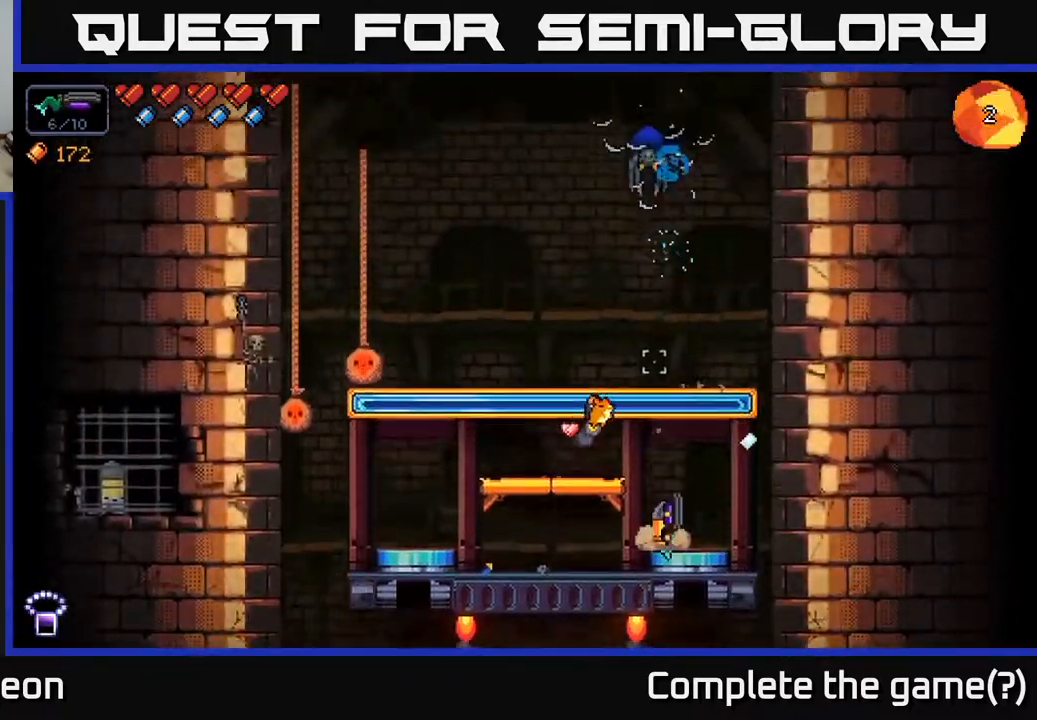
{"buttons": ["R2"], "left_stick": "center", "right_stick": "up", "events": [[83, "left_stick", "center"]]}
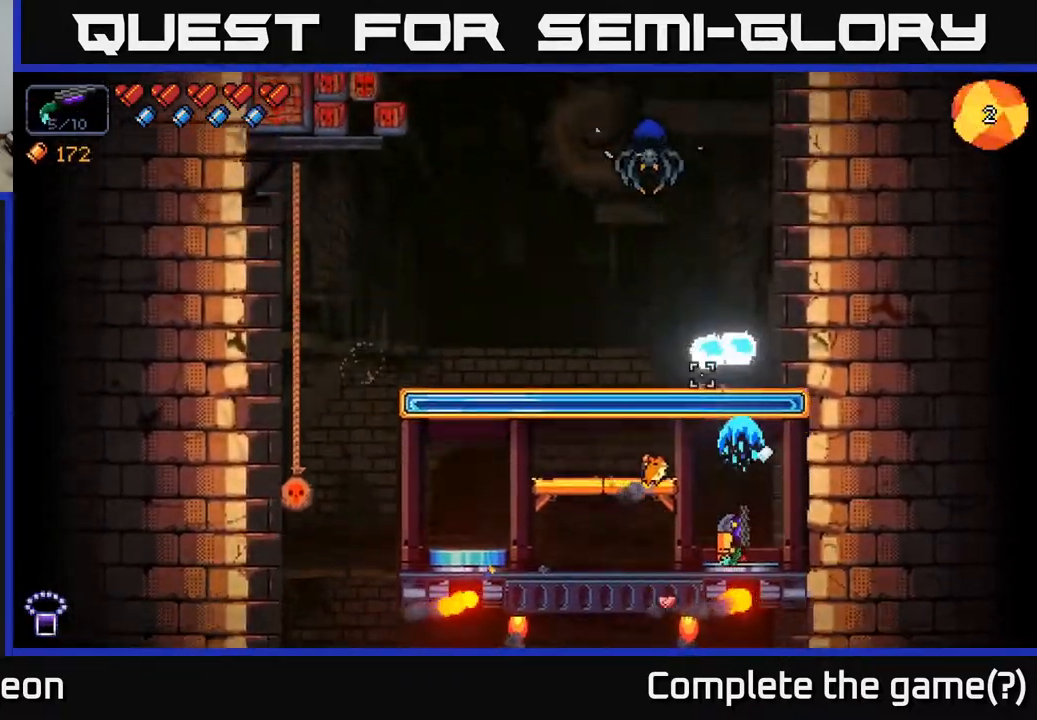
{"buttons": ["R2"], "left_stick": "center", "right_stick": "up", "events": [[100, "left_stick", "left"], [383, "left_stick", "center"]]}
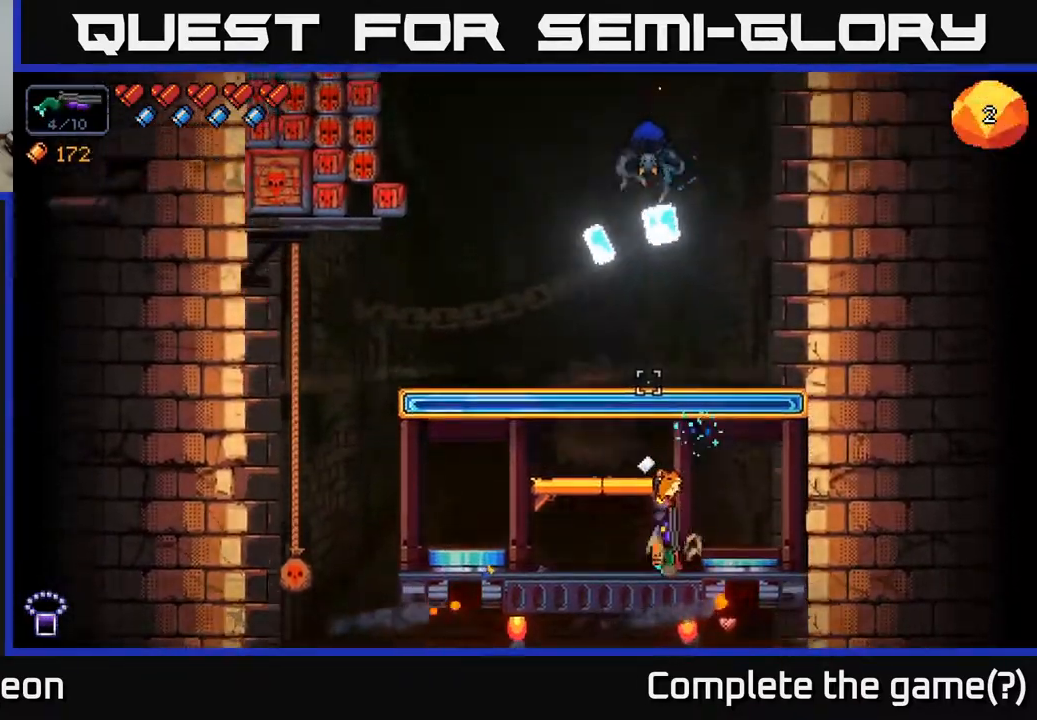
{"buttons": ["R2"], "left_stick": "center", "right_stick": "up", "events": [[50, "left_stick", "left"], [200, "left_stick", "center"]]}
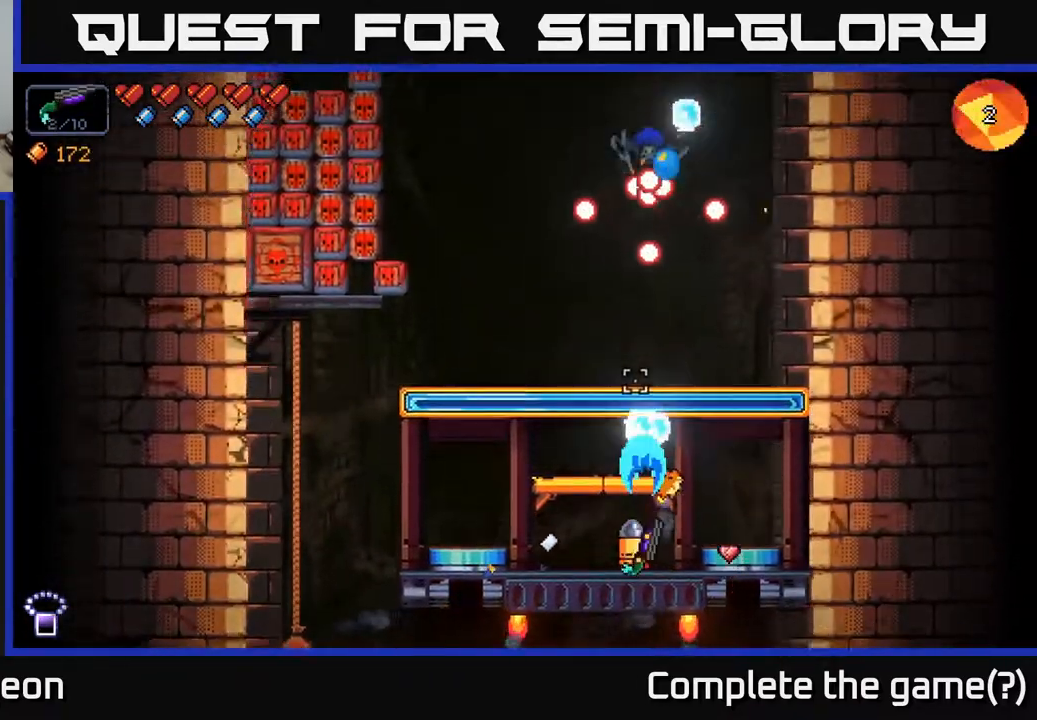
{"buttons": ["R2"], "left_stick": "left", "right_stick": "up", "events": [[433, "left_stick", "left"]]}
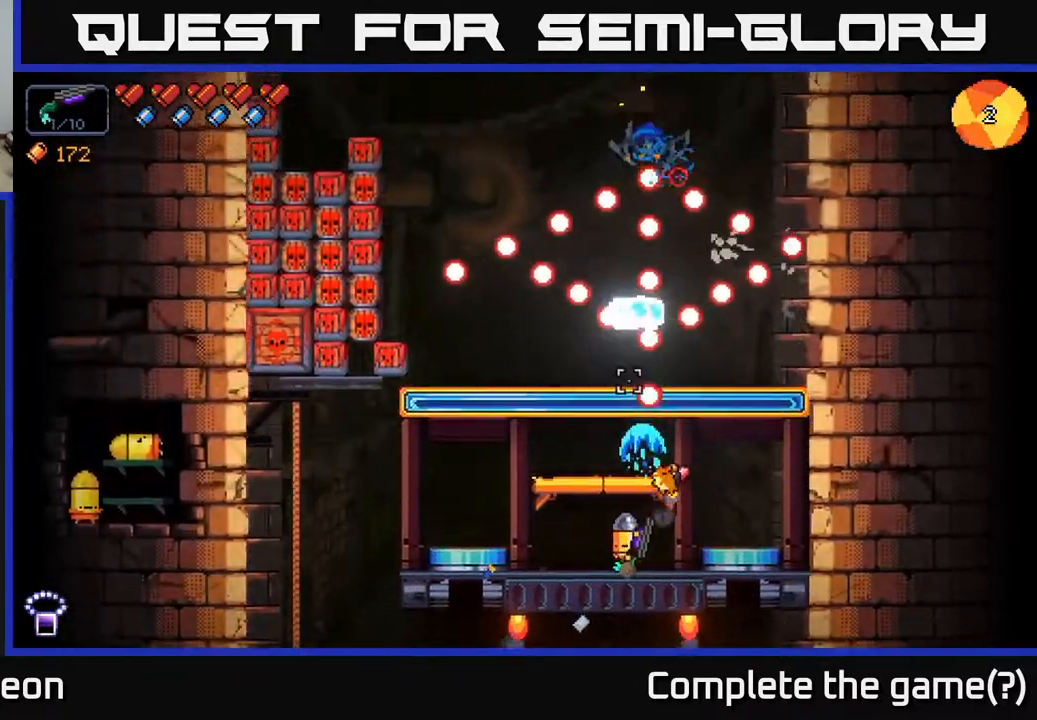
{"buttons": ["R2"], "left_stick": "center", "right_stick": "up", "events": [[117, "left_stick", "center"]]}
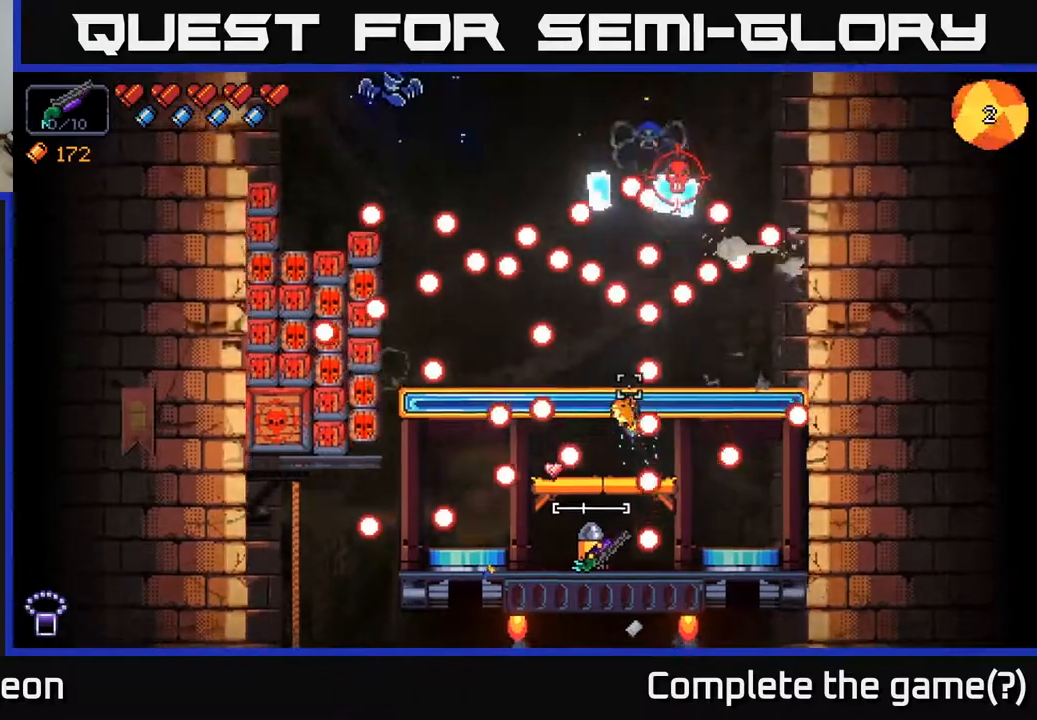
{"buttons": ["R2"], "left_stick": "right", "right_stick": "up", "events": [[267, "A", "down"], [300, "left_stick", "up-left"], [417, "A", "up"], [483, "left_stick", "right"]]}
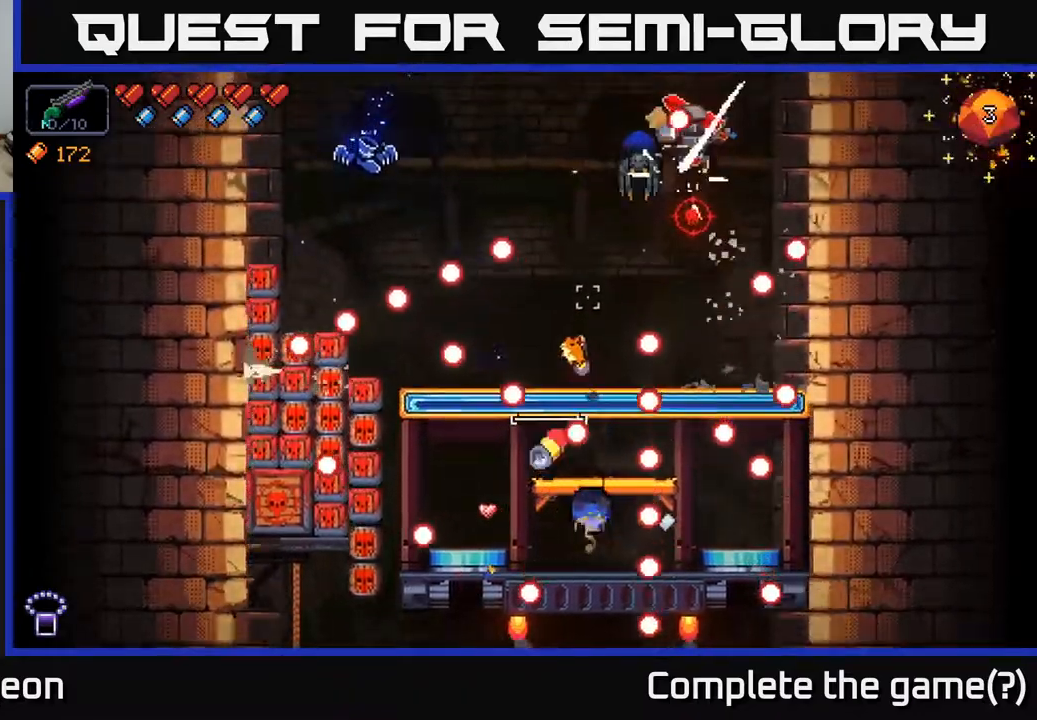
{"buttons": ["R2"], "left_stick": "center", "right_stick": "up", "events": [[167, "A", "down"], [167, "left_stick", "center"], [300, "left_stick", "left"], [433, "A", "up"], [483, "left_stick", "center"]]}
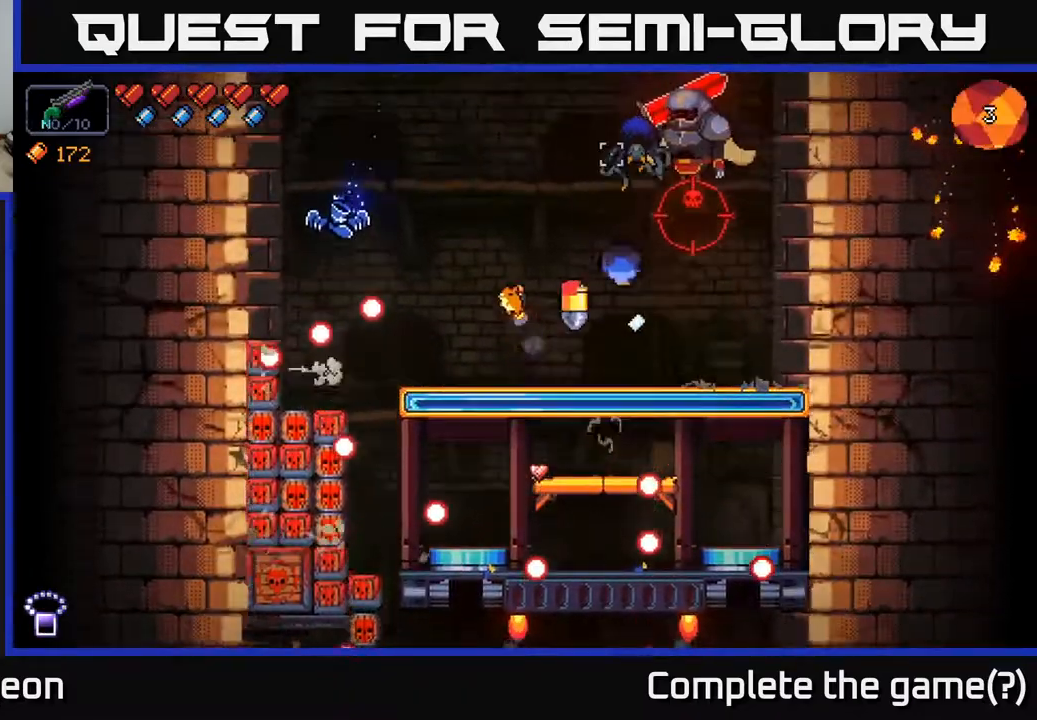
{"buttons": ["R2"], "left_stick": "center", "right_stick": "up-right", "events": [[283, "left_stick", "left"], [433, "left_stick", "center"], [500, "right_stick", "up-right"]]}
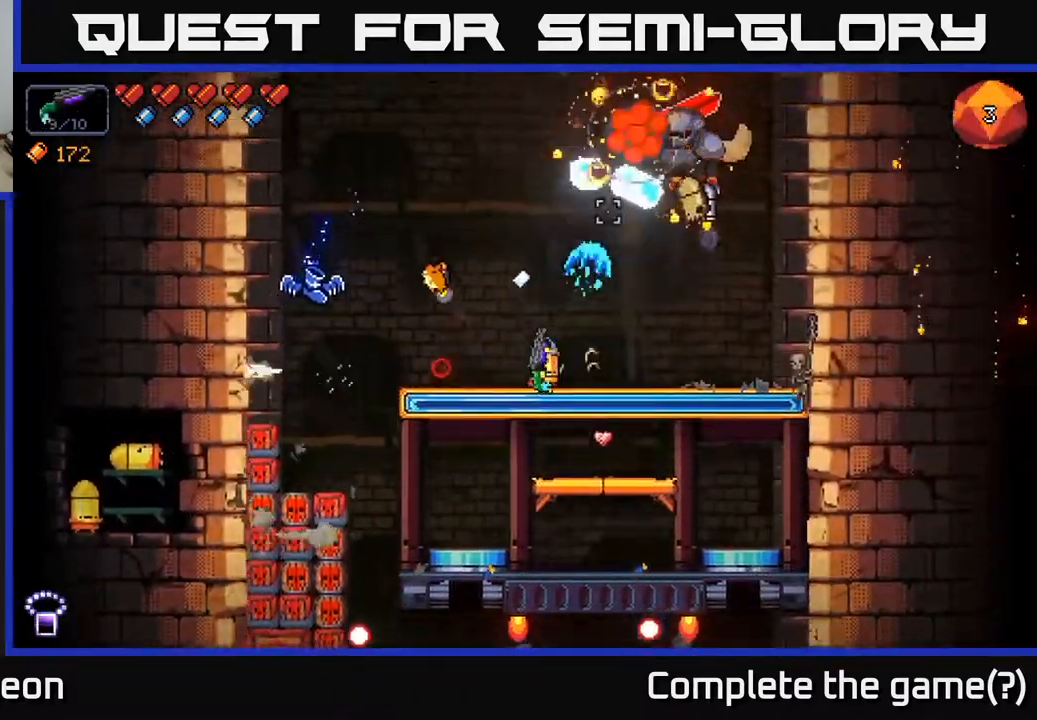
{"buttons": ["R2"], "left_stick": "center", "right_stick": "up-right", "events": [[233, "left_stick", "right"], [367, "left_stick", "center"]]}
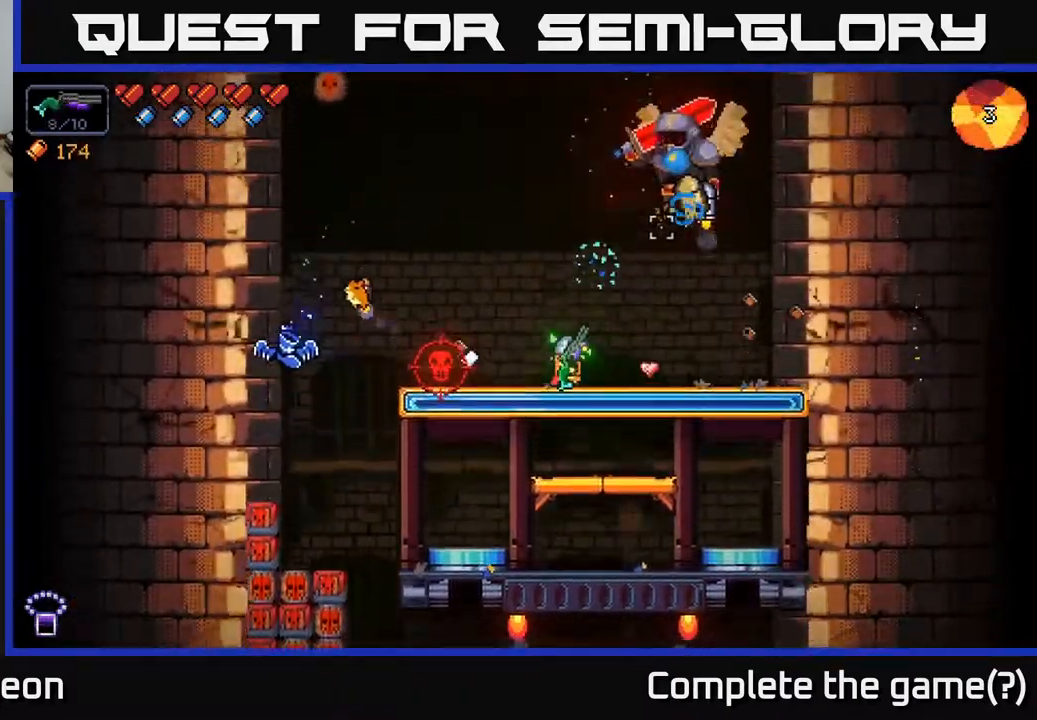
{"buttons": ["R2"], "left_stick": "center", "right_stick": "up-right", "events": []}
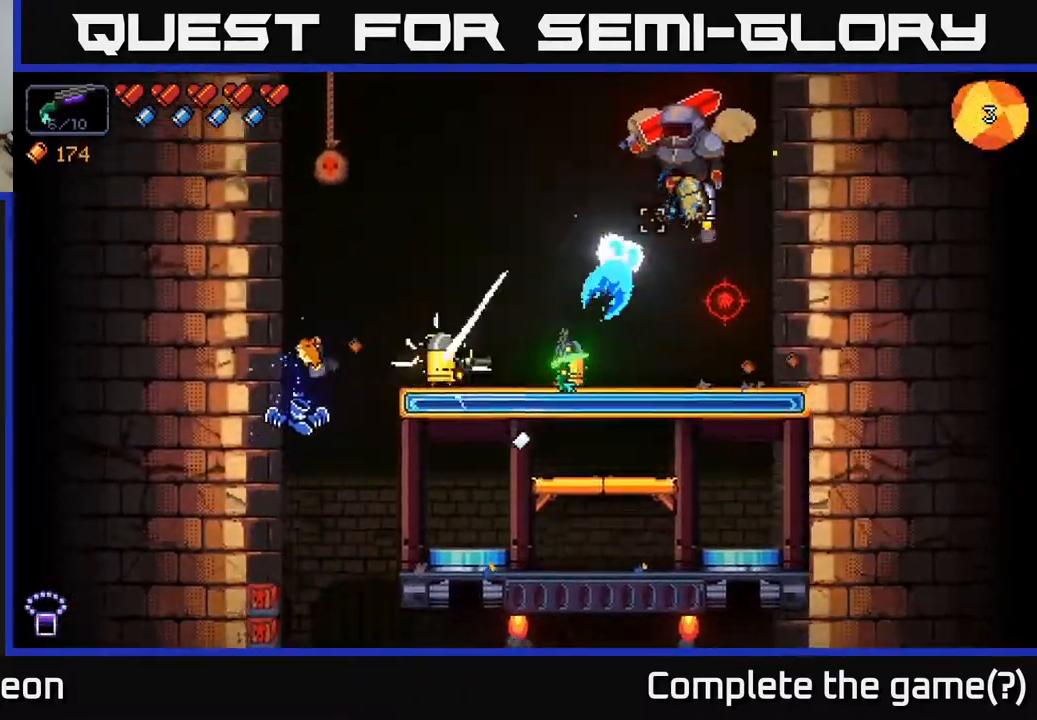
{"buttons": ["R2"], "left_stick": "center", "right_stick": "up-right", "events": []}
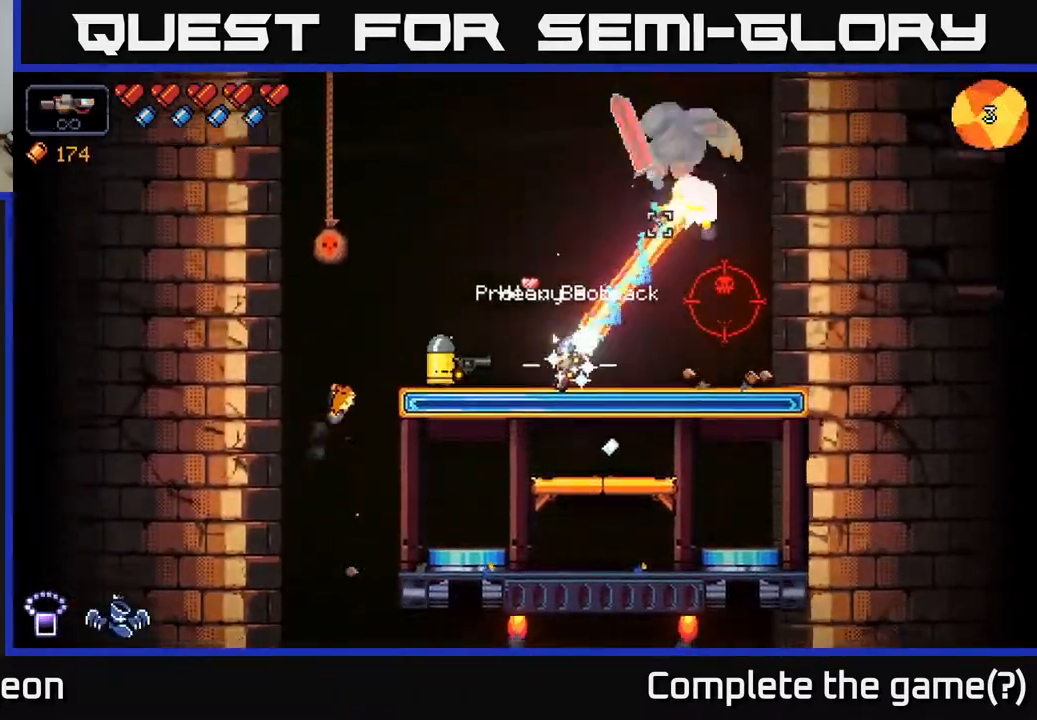
{"buttons": ["R2"], "left_stick": "right", "right_stick": "up-right", "events": [[83, "left_stick", "left"], [233, "left_stick", "center"], [467, "left_stick", "right"]]}
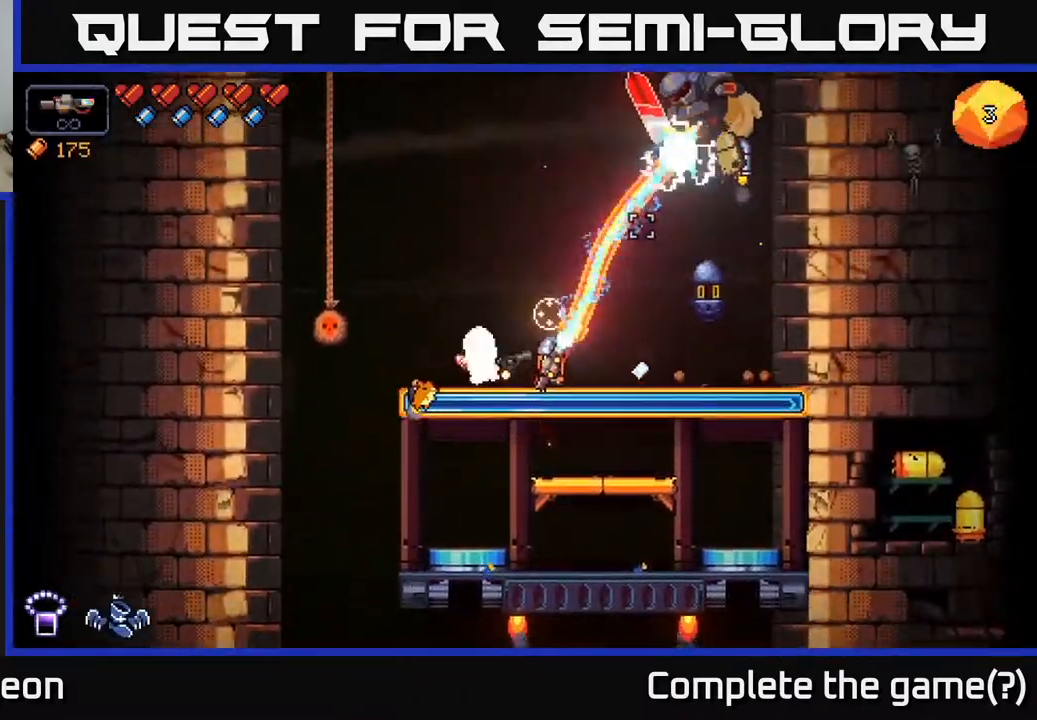
{"buttons": ["A", "R2"], "left_stick": "down", "right_stick": "up-right", "events": [[100, "left_stick", "center"], [333, "left_stick", "down"], [433, "A", "down"]]}
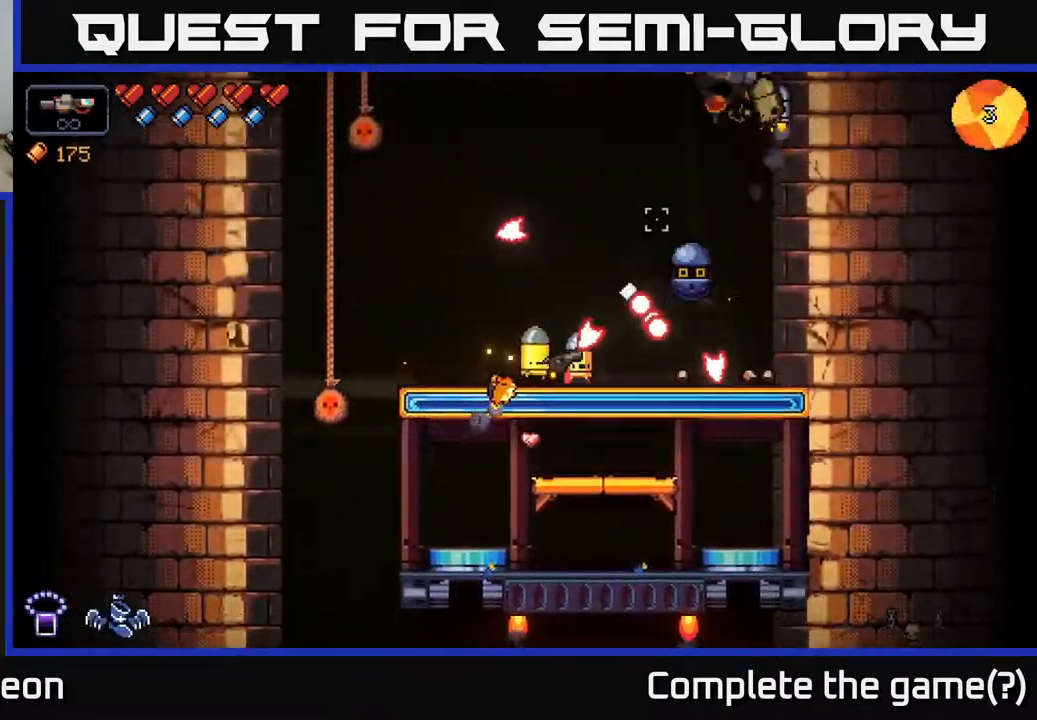
{"buttons": ["R2"], "left_stick": "down", "right_stick": "up-right", "events": [[33, "A", "up"], [333, "A", "down"], [467, "A", "up"]]}
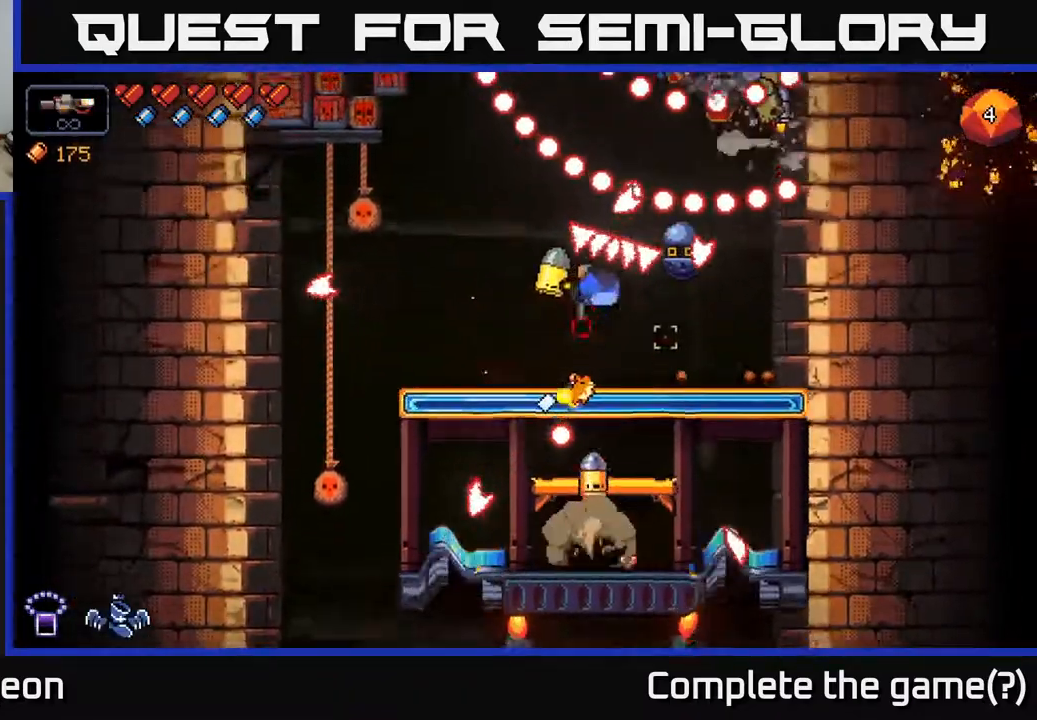
{"buttons": ["A", "R2"], "left_stick": "left", "right_stick": "up", "events": [[67, "left_stick", "right"], [167, "right_stick", "up"], [217, "left_stick", "center"], [433, "A", "down"], [500, "left_stick", "left"]]}
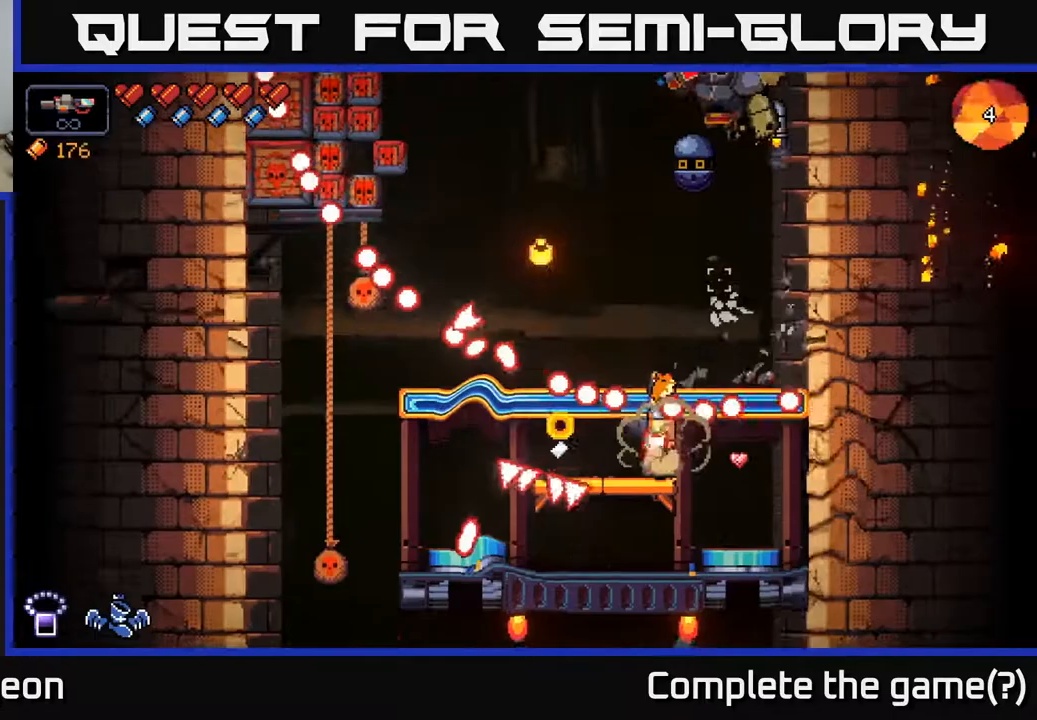
{"buttons": ["R2"], "left_stick": "left", "right_stick": "up", "events": [[100, "left_stick", "center"], [233, "A", "up"], [467, "left_stick", "left"]]}
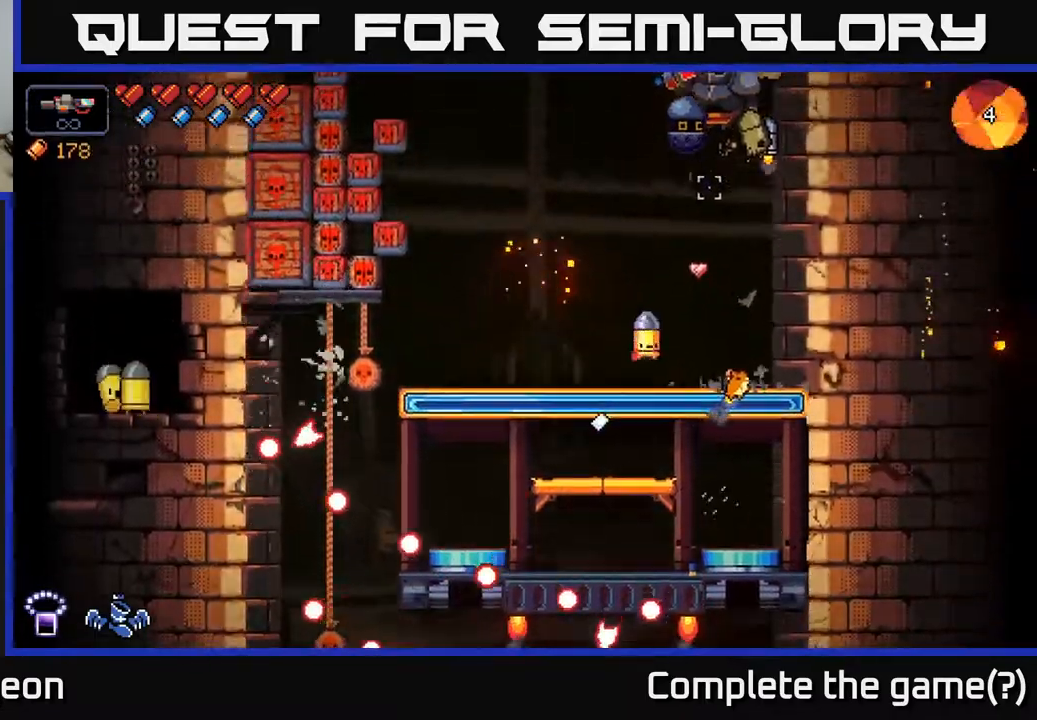
{"buttons": ["R2"], "left_stick": "center", "right_stick": "up", "events": [[83, "left_stick", "center"]]}
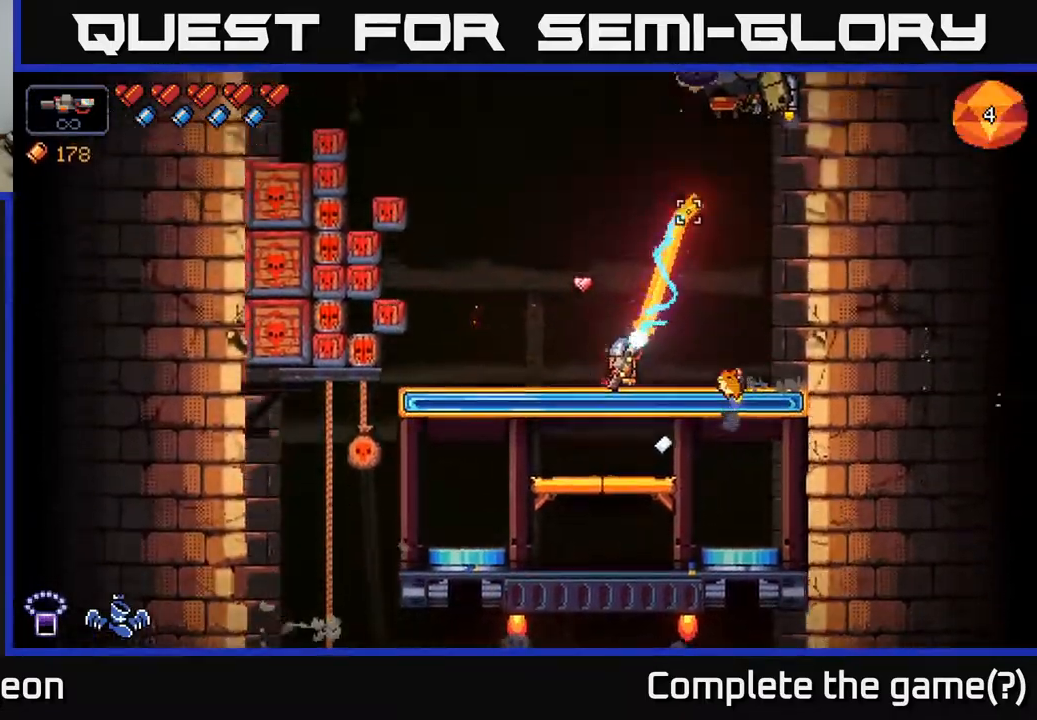
{"buttons": ["R2"], "left_stick": "center", "right_stick": "up", "events": []}
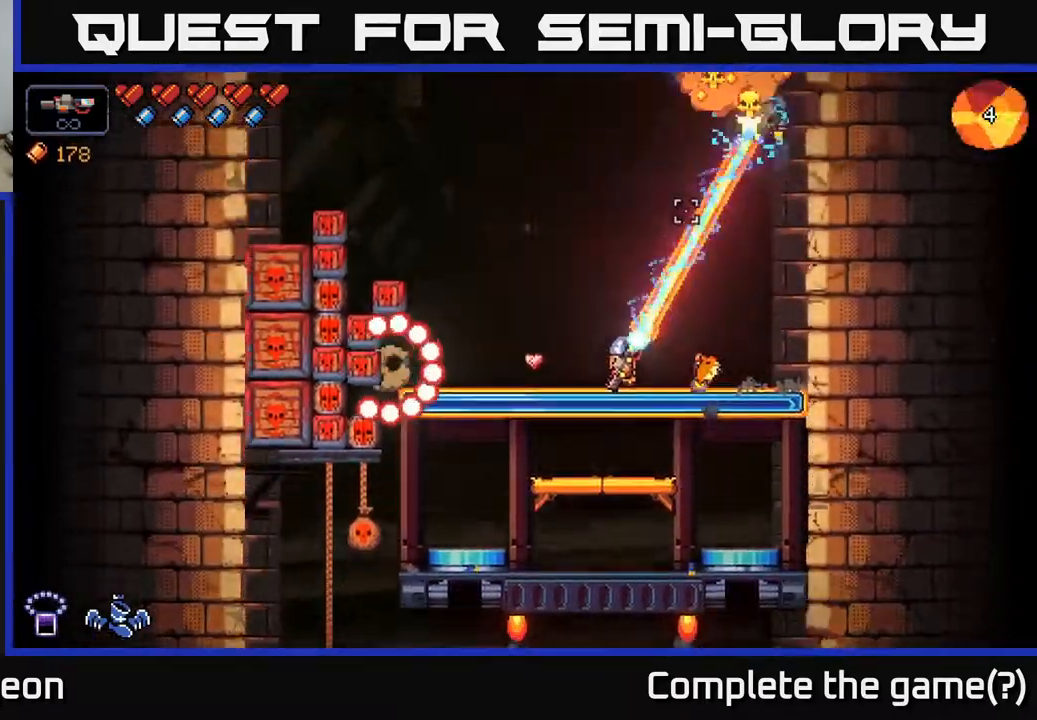
{"buttons": ["R2"], "left_stick": "right", "right_stick": "up", "events": [[367, "left_stick", "right"]]}
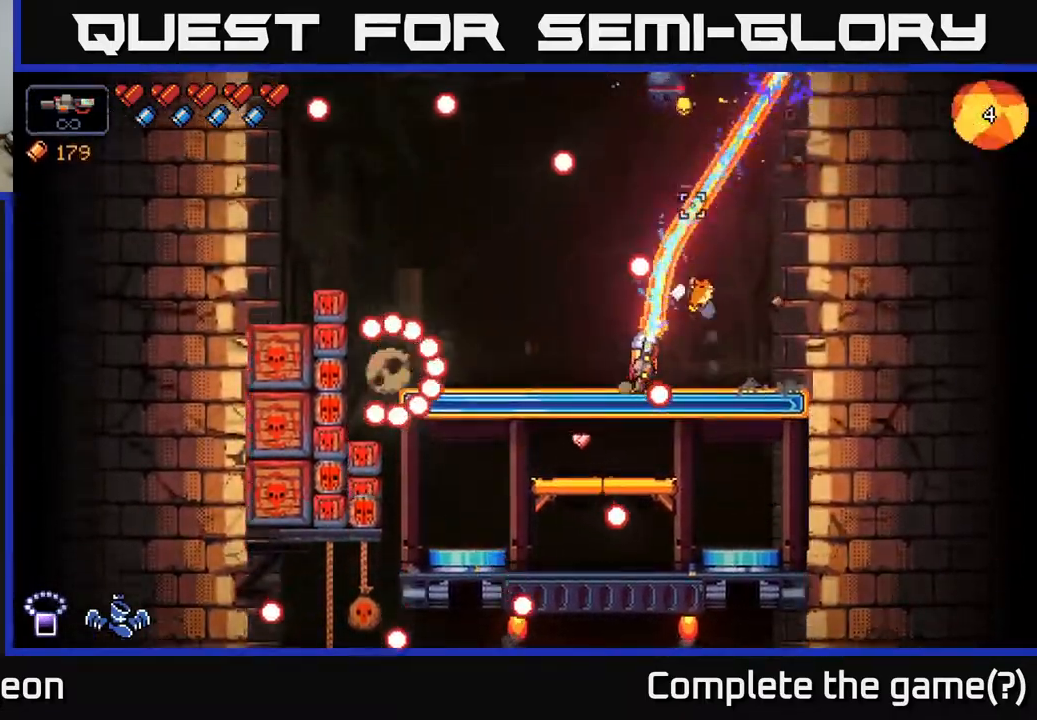
{"buttons": ["R2"], "left_stick": "right", "right_stick": "up", "events": [[200, "left_stick", "center"], [333, "left_stick", "right"]]}
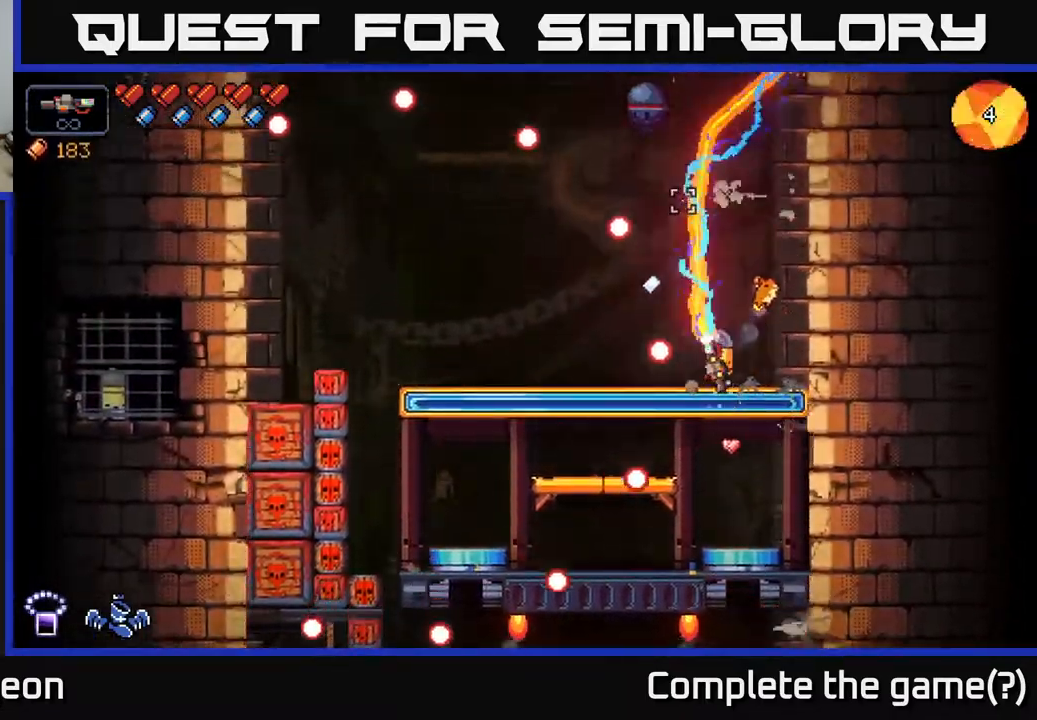
{"buttons": ["R2"], "left_stick": "left", "right_stick": "up", "events": [[67, "A", "down"], [100, "left_stick", "left"], [283, "A", "up"]]}
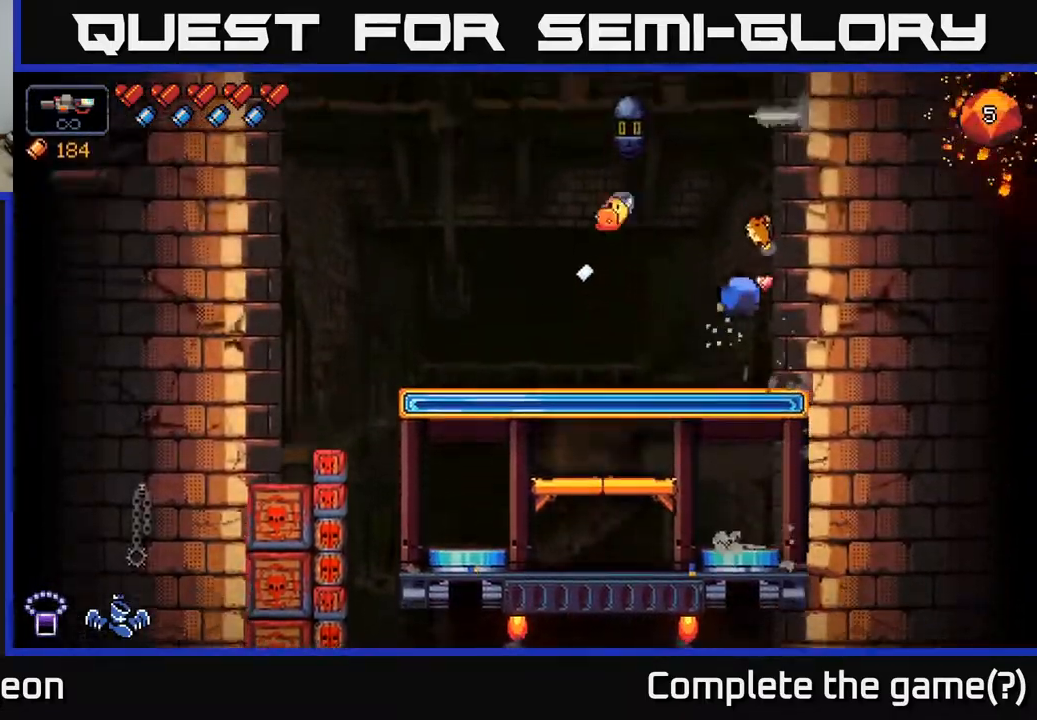
{"buttons": ["R2"], "left_stick": "center", "right_stick": "up", "events": [[200, "left_stick", "center"]]}
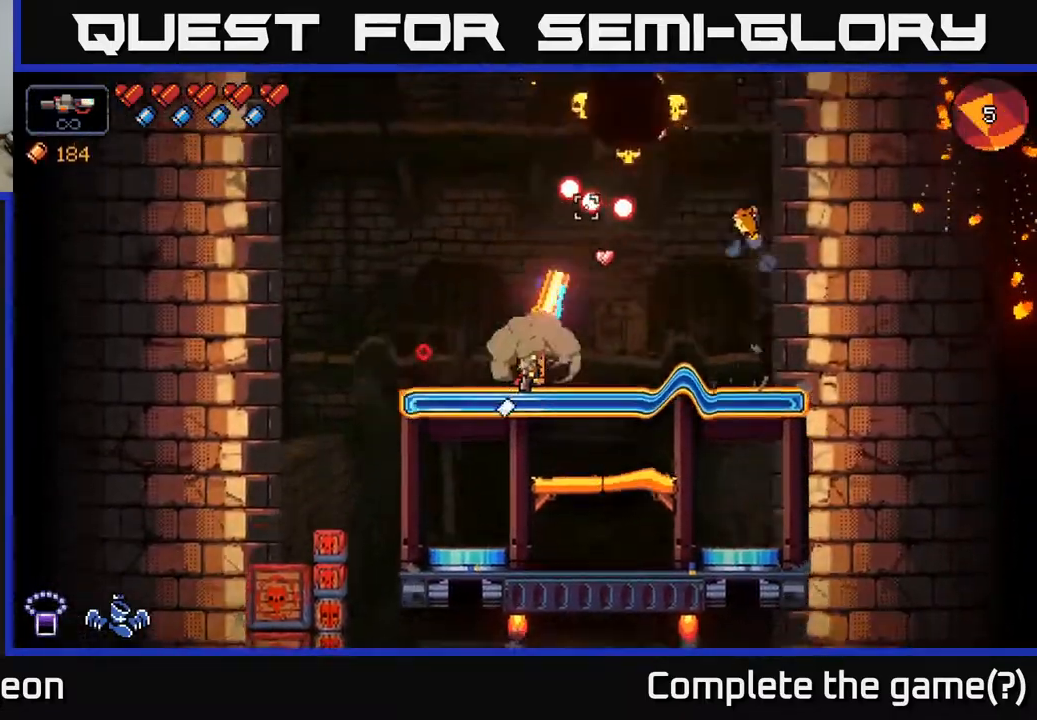
{"buttons": ["A"], "left_stick": "center", "right_stick": "up-right", "events": [[50, "left_stick", "left"], [200, "right_stick", "up-right"], [250, "left_stick", "center"], [417, "A", "down"], [433, "R2", "up"]]}